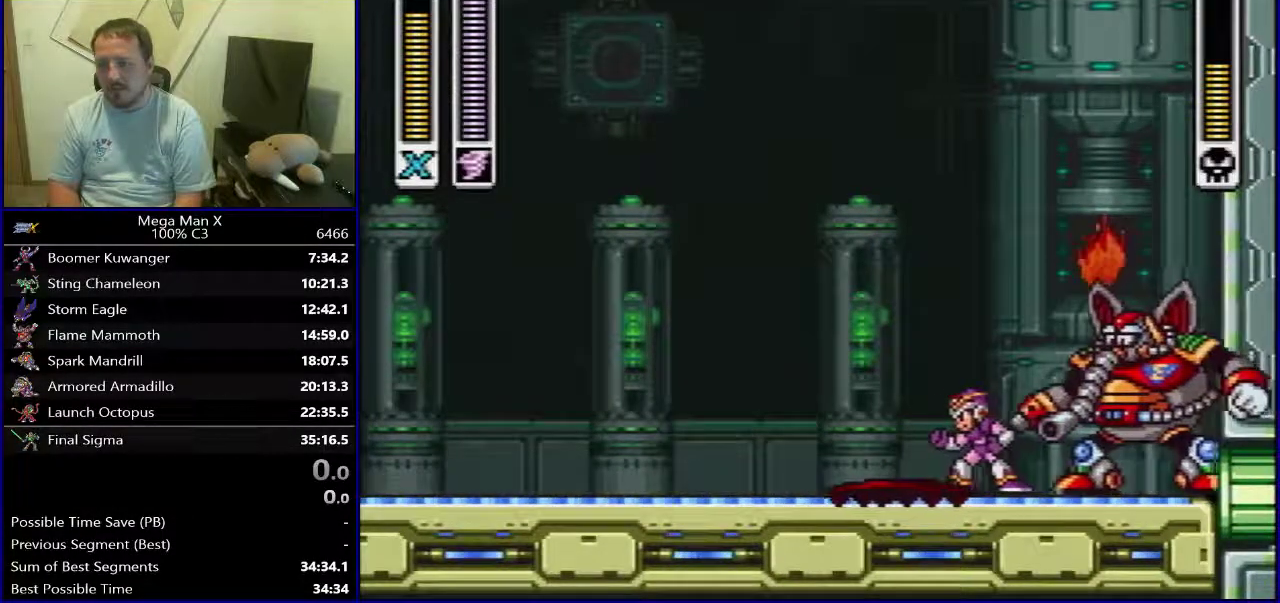
Gameplay with a controller (Nintendo layout); each line is a JSON object with the inputs held at the frame after it (dt_ms = milliseconds from this image to that frame). "events" lists button and stick changes between this image and that frame as [ms after this image, input, new state], when the widget could be followed in between. Not read: DPAD_DOWN L3 R1 R3.
{"dt_ms": 500, "buttons": ["B"], "events": [[117, "B", "down"], [267, "DPAD_LEFT", "up"], [350, "DPAD_RIGHT", "down"], [417, "DPAD_RIGHT", "up"]]}
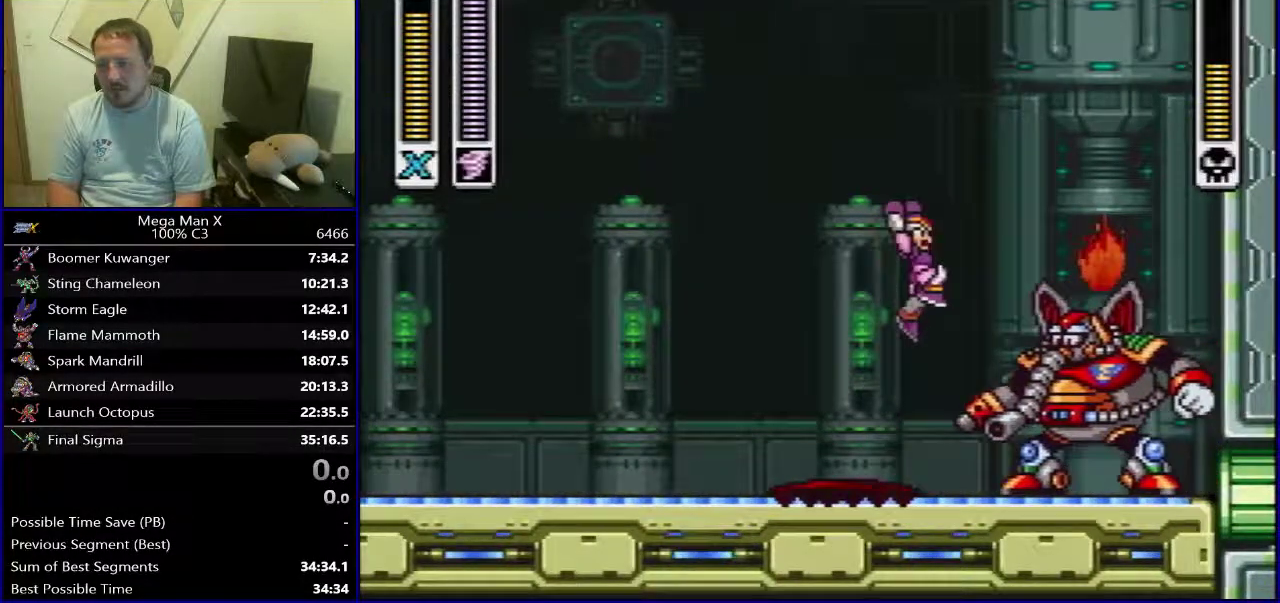
{"dt_ms": 600, "buttons": [], "events": [[117, "Y", "down"], [233, "Y", "up"], [300, "DPAD_LEFT", "down"], [317, "B", "up"], [567, "DPAD_LEFT", "up"]]}
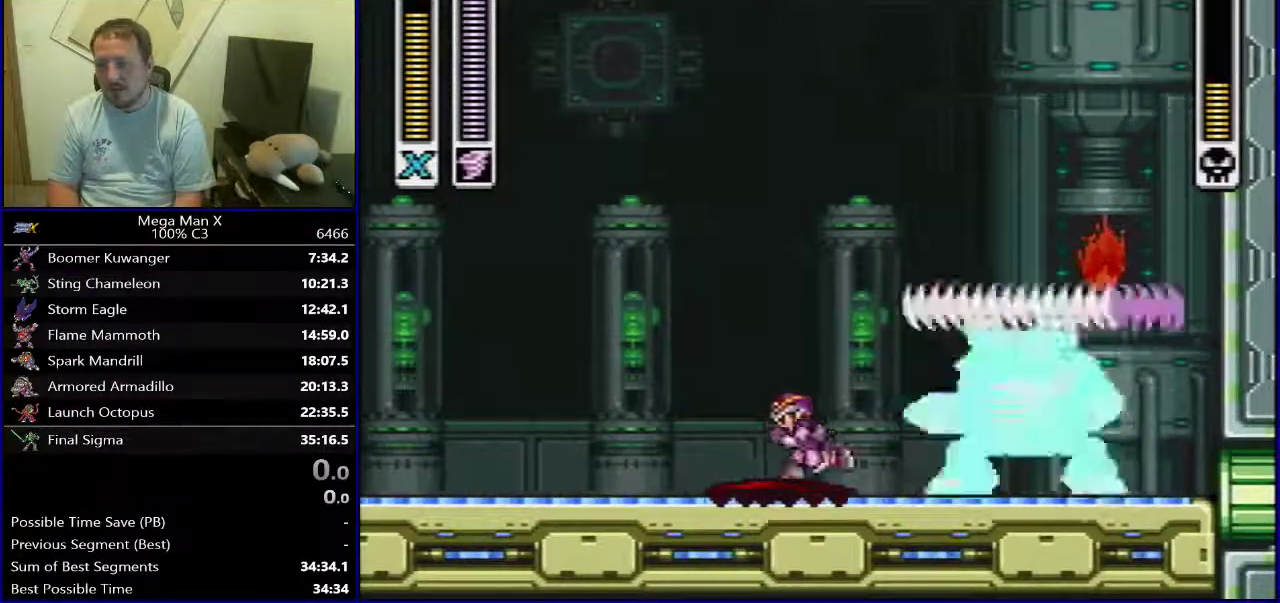
{"dt_ms": 300, "buttons": [], "events": []}
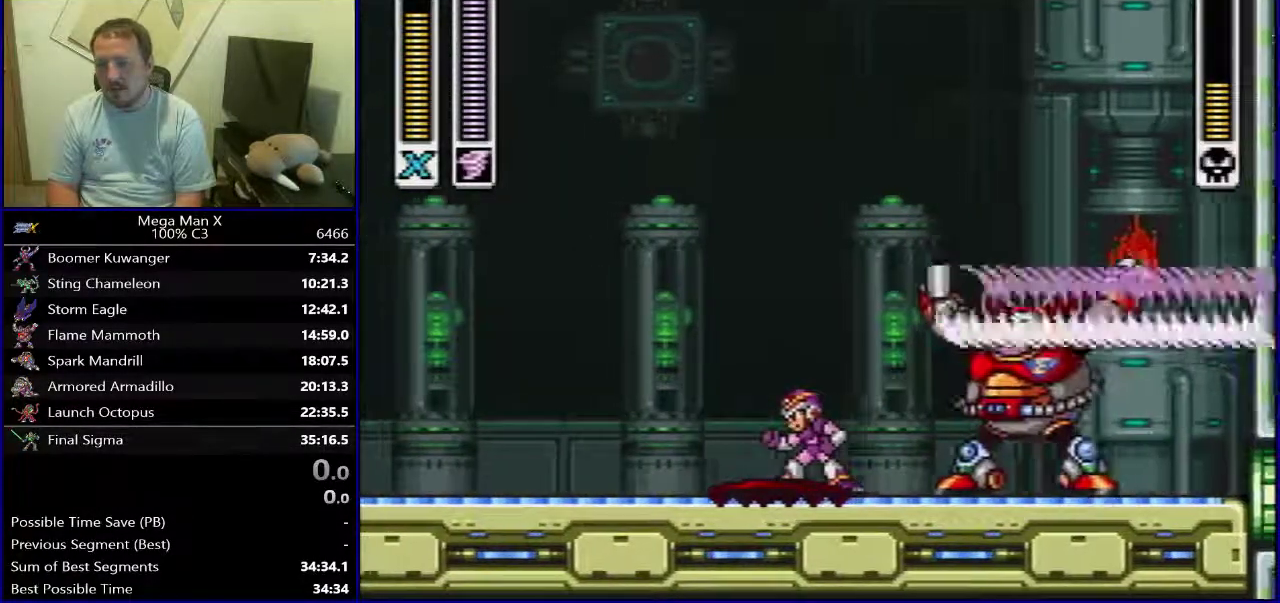
{"dt_ms": 500, "buttons": [], "events": []}
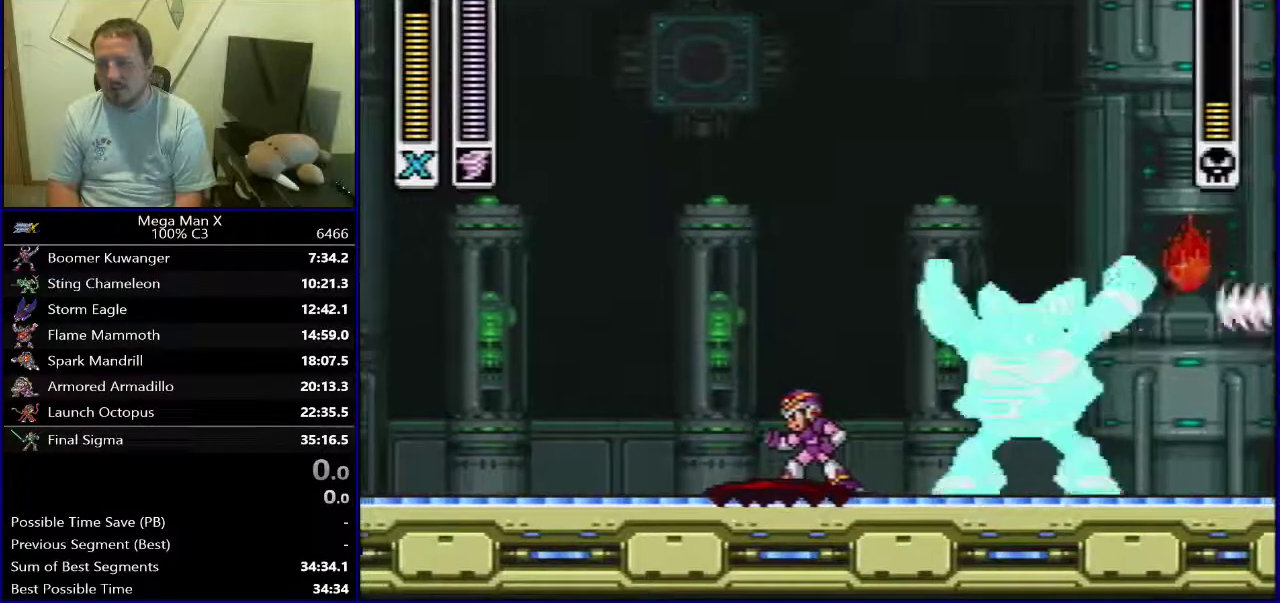
{"dt_ms": 500, "buttons": [], "events": []}
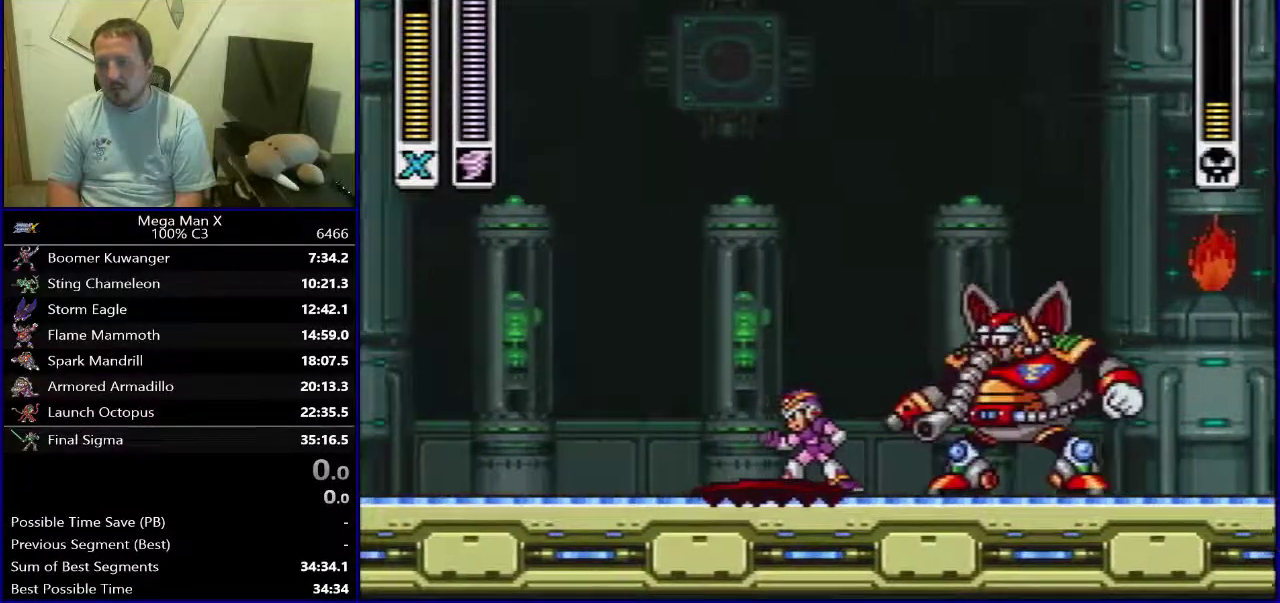
{"dt_ms": 600, "buttons": ["B", "Y"], "events": [[67, "B", "down"], [183, "DPAD_RIGHT", "down"], [350, "DPAD_RIGHT", "up"], [517, "Y", "down"]]}
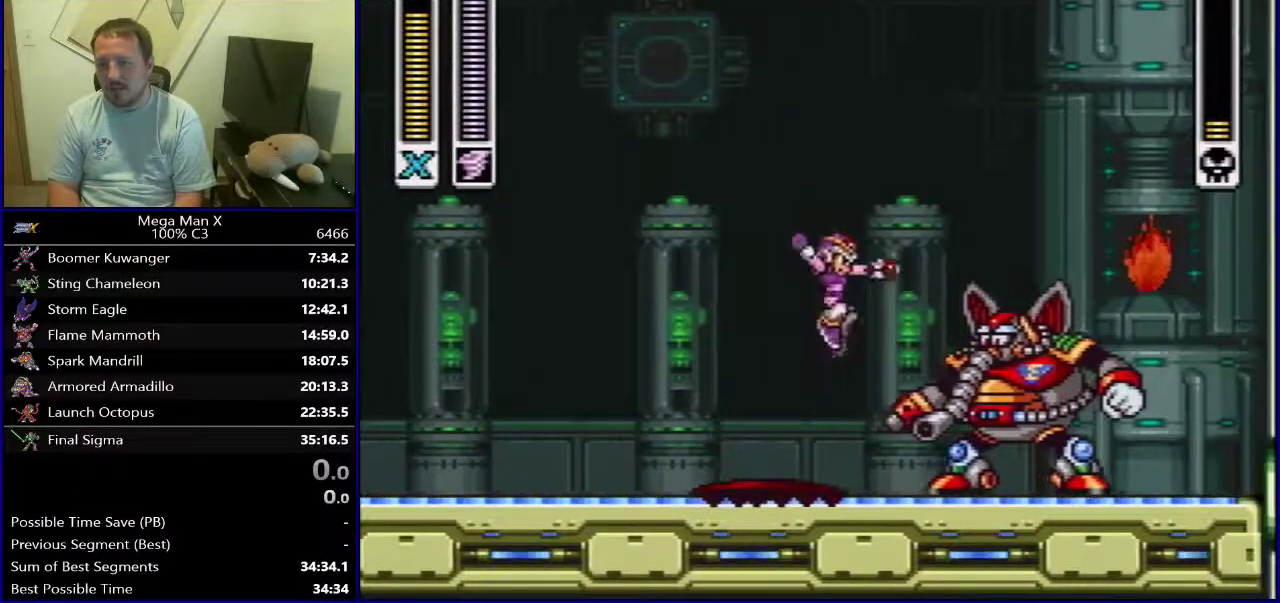
{"dt_ms": 400, "buttons": [], "events": [[33, "Y", "up"], [117, "B", "up"]]}
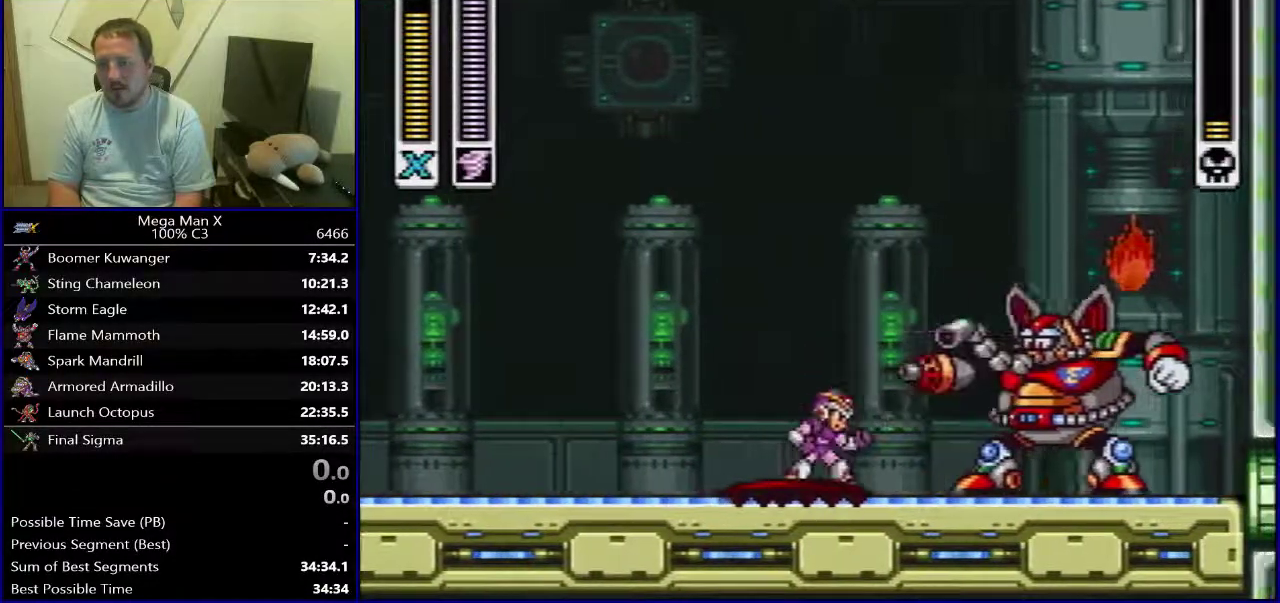
{"dt_ms": 500, "buttons": [], "events": []}
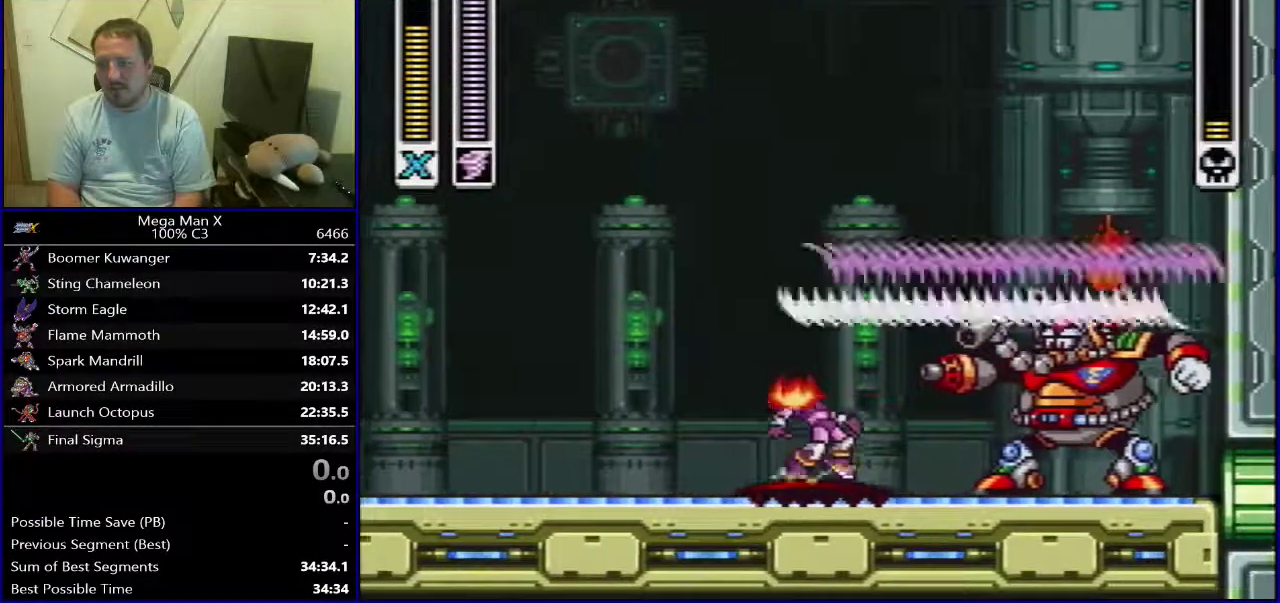
{"dt_ms": 500, "buttons": [], "events": []}
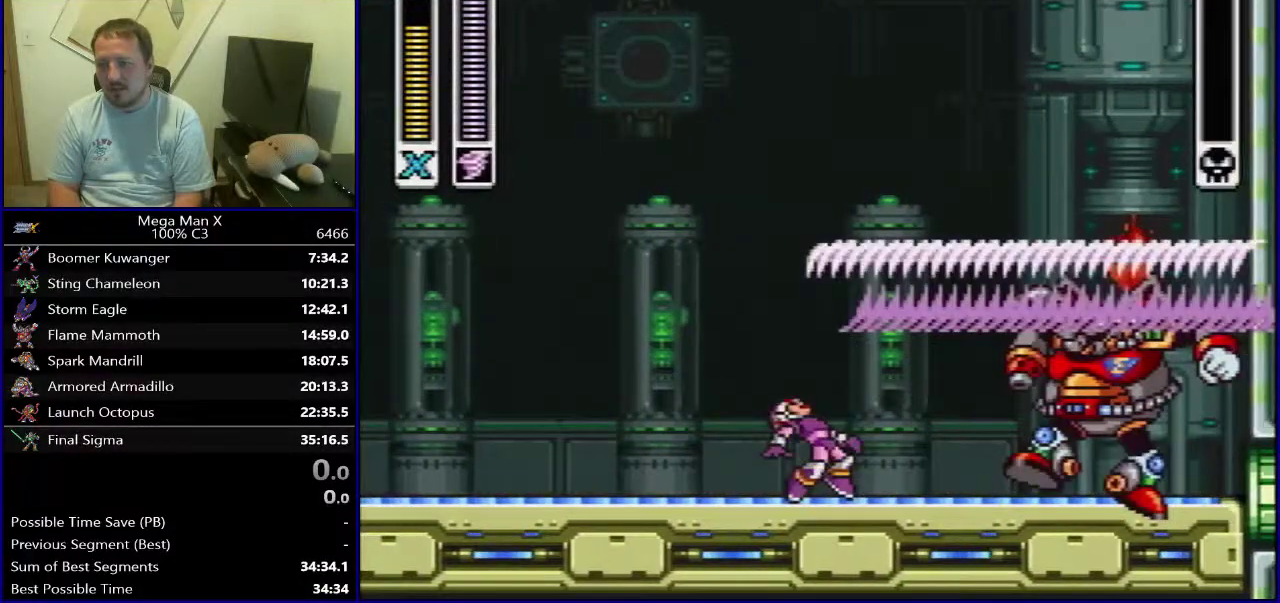
{"dt_ms": 300, "buttons": [], "events": [[50, "SELECT", "down"], [217, "SELECT", "up"]]}
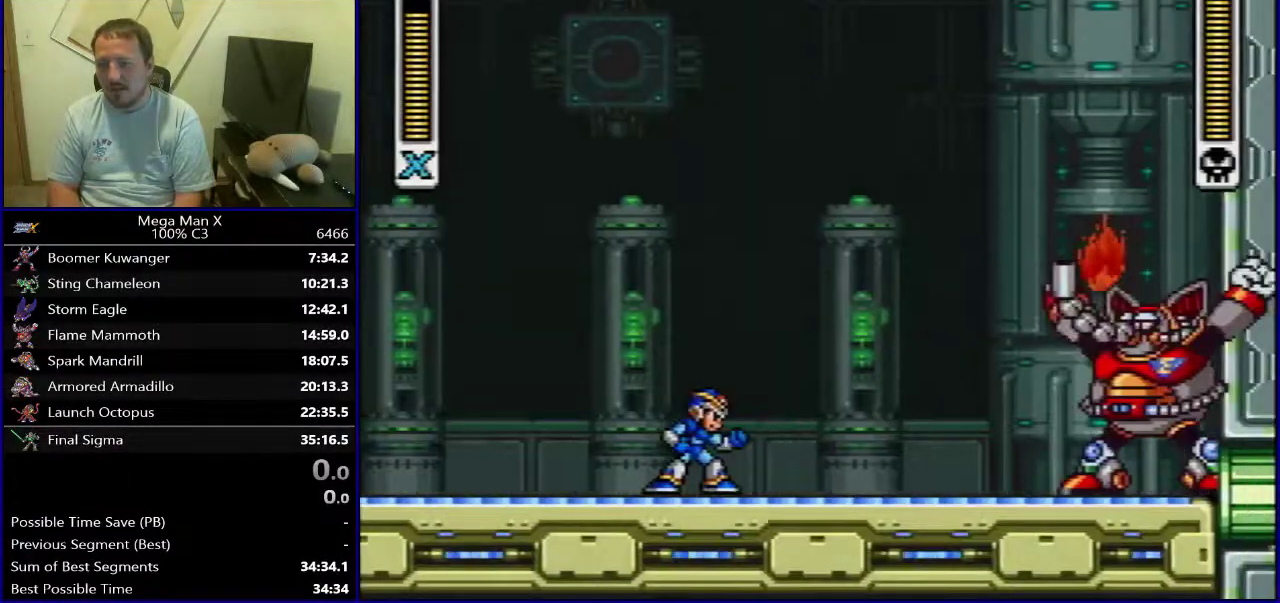
{"dt_ms": 700, "buttons": [], "events": []}
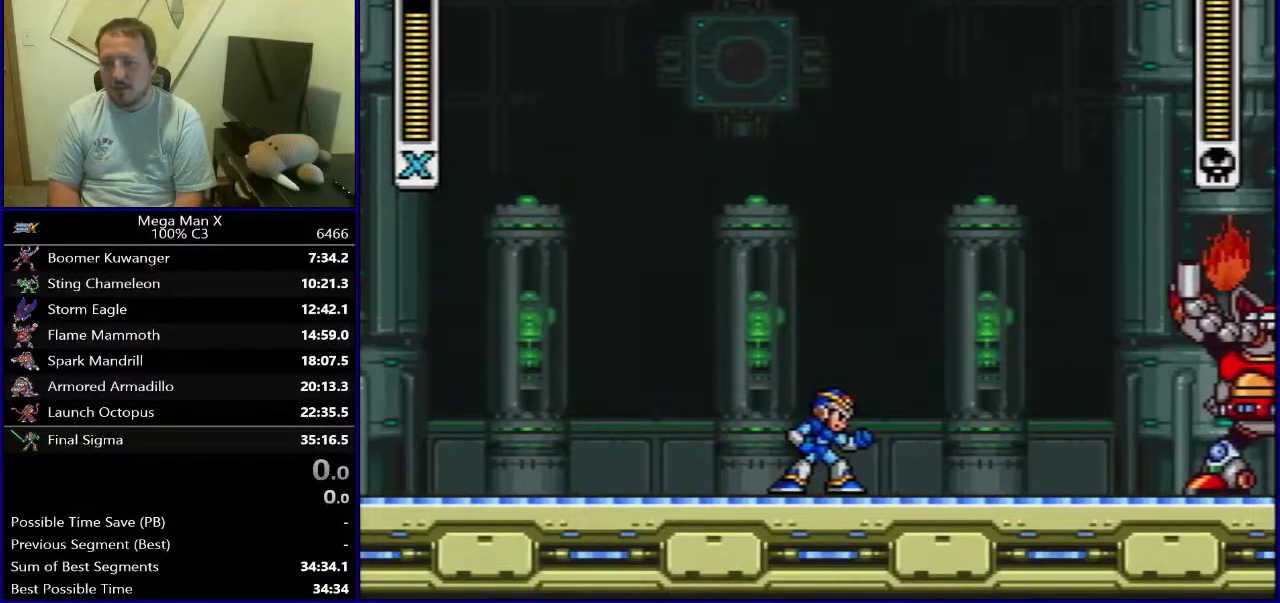
{"dt_ms": 400, "buttons": ["DPAD_RIGHT"], "events": [[33, "DPAD_RIGHT", "down"], [117, "Y", "down"], [183, "Y", "up"], [283, "Y", "down"], [333, "Y", "up"]]}
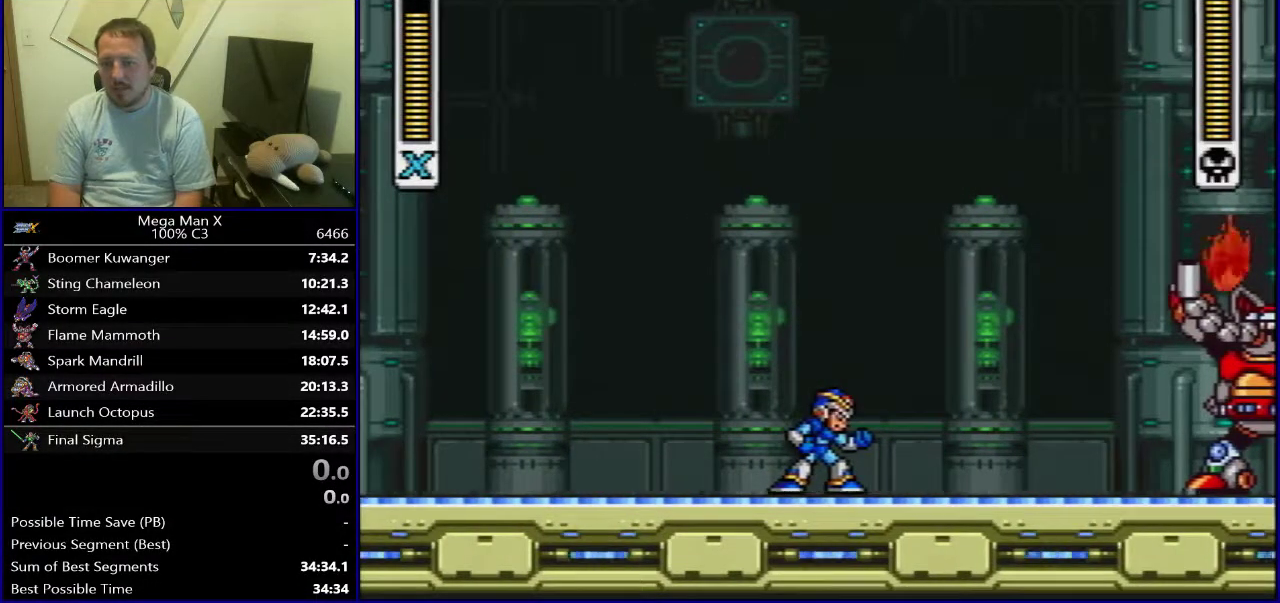
{"dt_ms": 600, "buttons": ["DPAD_LEFT"], "events": [[133, "Y", "down"], [183, "Y", "up"], [250, "Y", "down"], [300, "Y", "up"], [383, "Y", "down"], [400, "DPAD_RIGHT", "up"], [417, "DPAD_LEFT", "down"], [433, "Y", "up"]]}
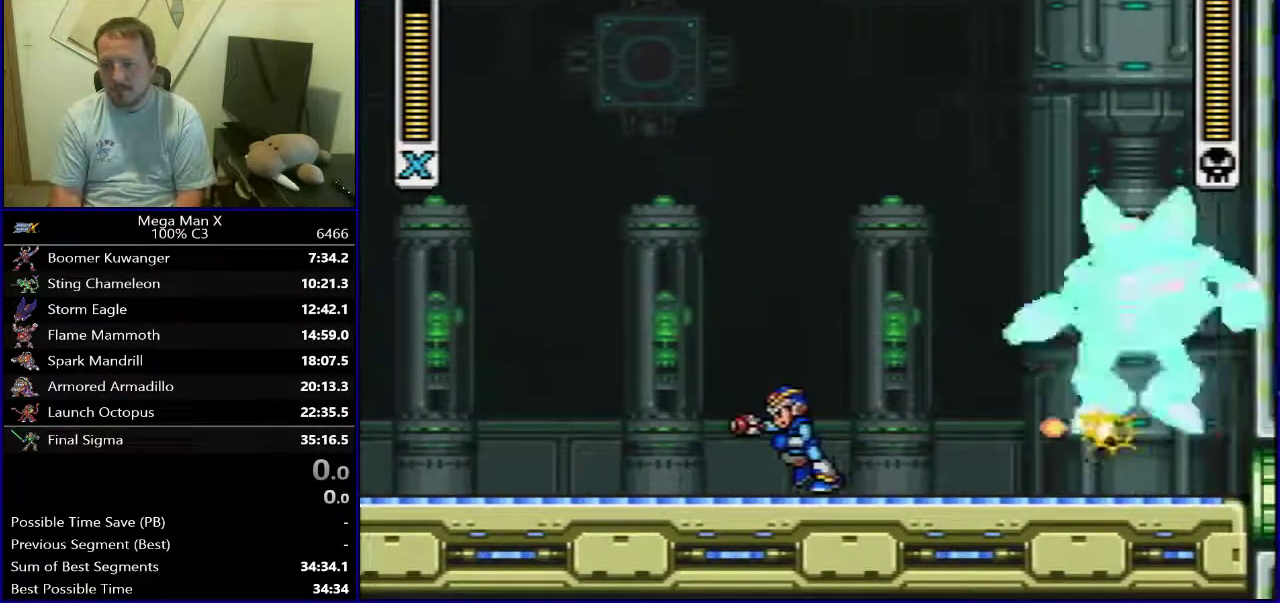
{"dt_ms": 400, "buttons": ["X", "DPAD_LEFT"], "events": [[133, "X", "down"], [200, "X", "up"], [333, "X", "down"]]}
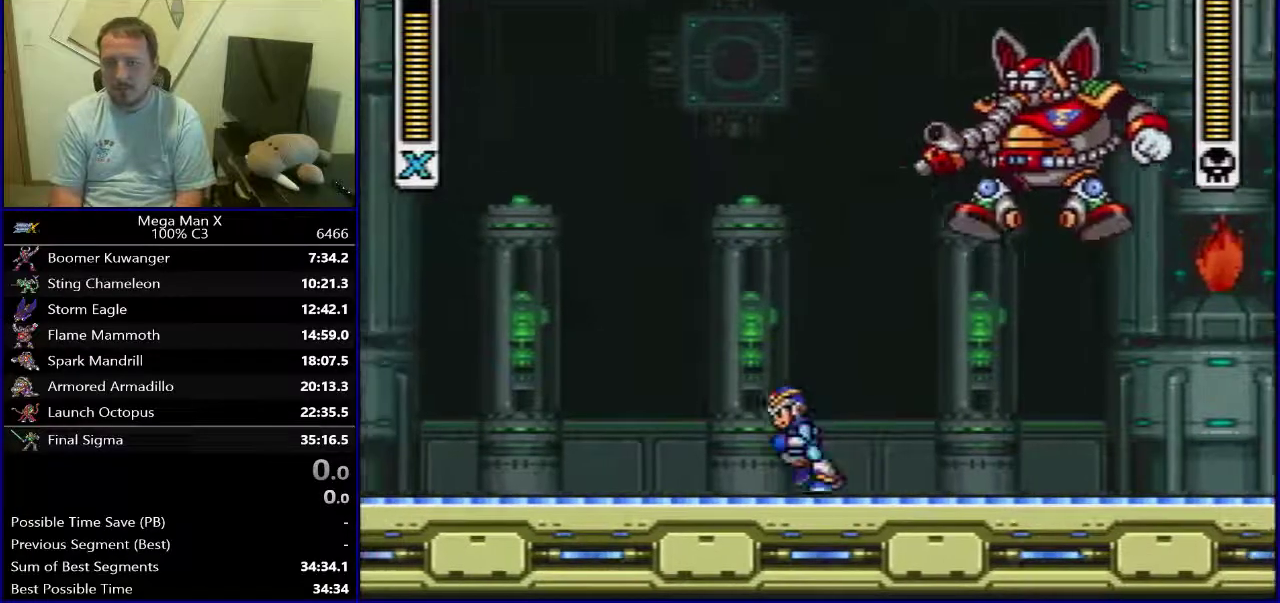
{"dt_ms": 400, "buttons": ["B", "DPAD_UP", "DPAD_LEFT"], "events": [[50, "X", "up"], [117, "X", "down"], [183, "X", "up"], [233, "B", "down"], [383, "DPAD_UP", "down"]]}
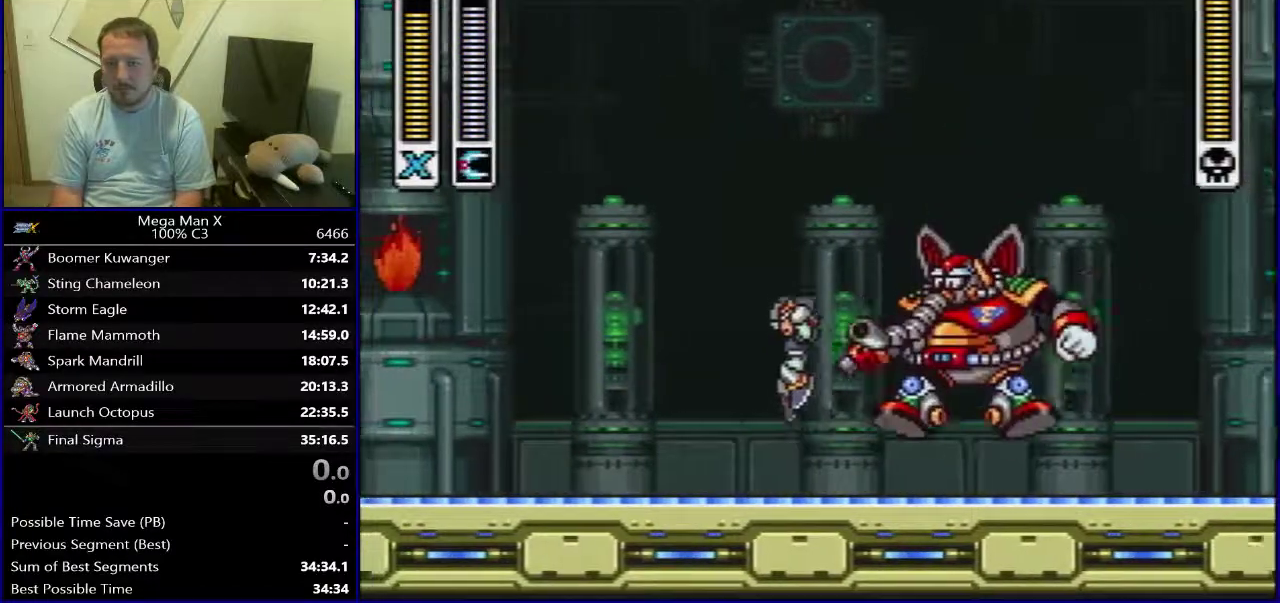
{"dt_ms": 300, "buttons": ["B"], "events": [[17, "DPAD_LEFT", "up"], [33, "DPAD_RIGHT", "down"], [33, "DPAD_UP", "up"], [133, "DPAD_RIGHT", "up"], [167, "Y", "down"], [267, "Y", "up"]]}
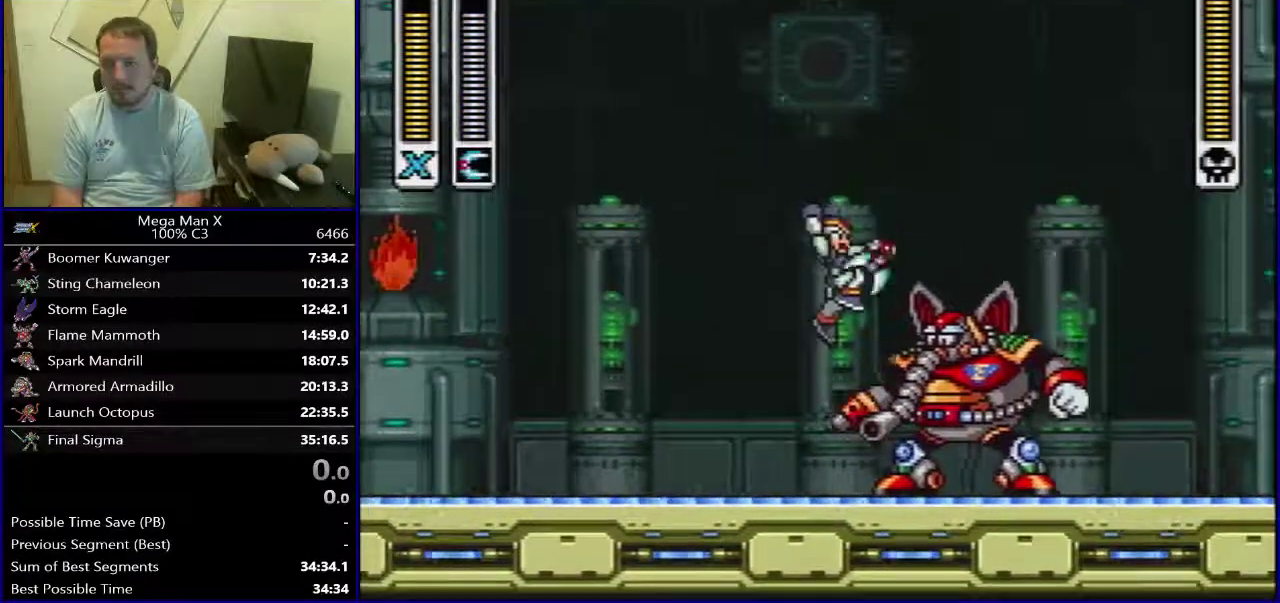
{"dt_ms": 400, "buttons": [], "events": [[17, "B", "up"]]}
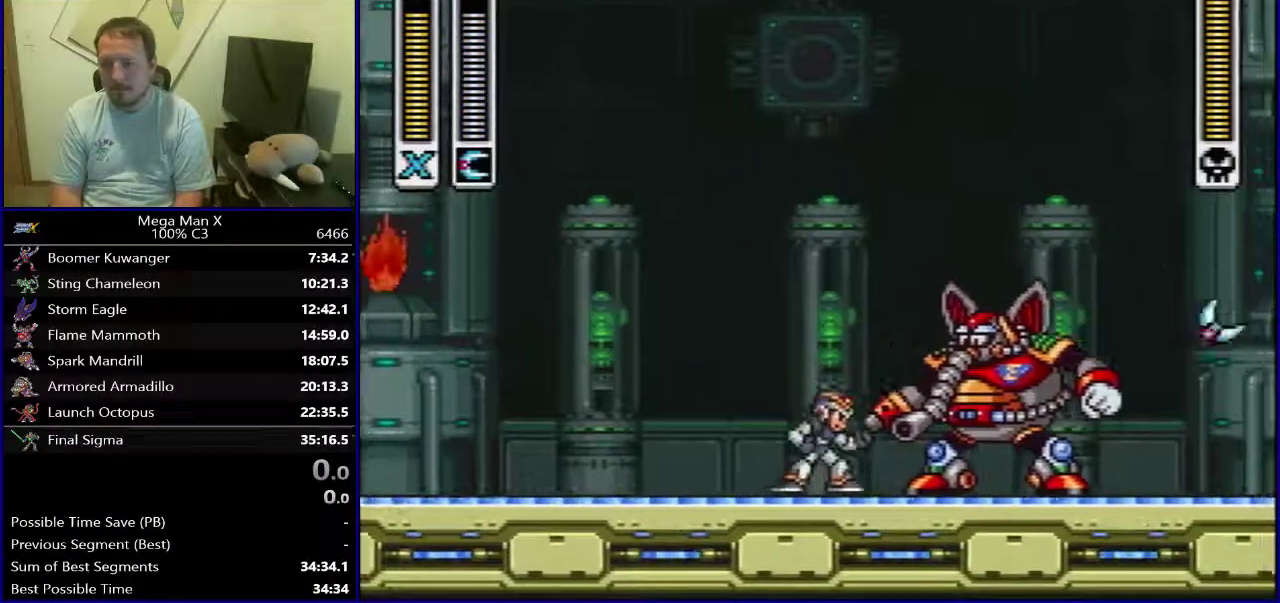
{"dt_ms": 700, "buttons": [], "events": [[217, "DPAD_LEFT", "down"], [650, "DPAD_LEFT", "up"]]}
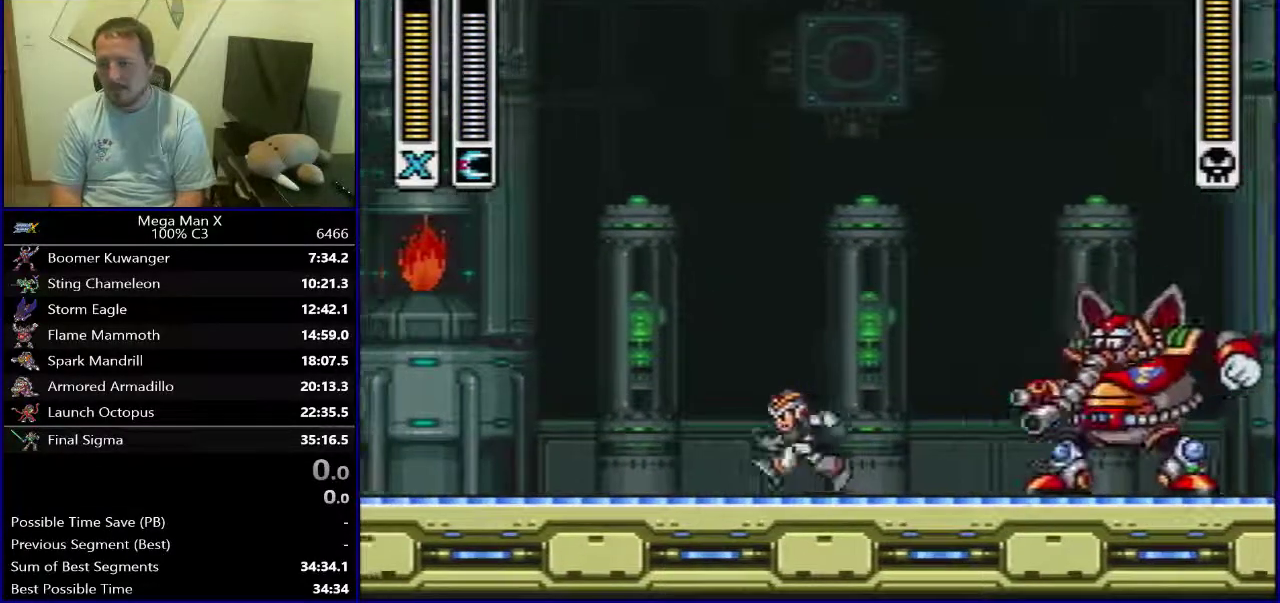
{"dt_ms": 300, "buttons": [], "events": []}
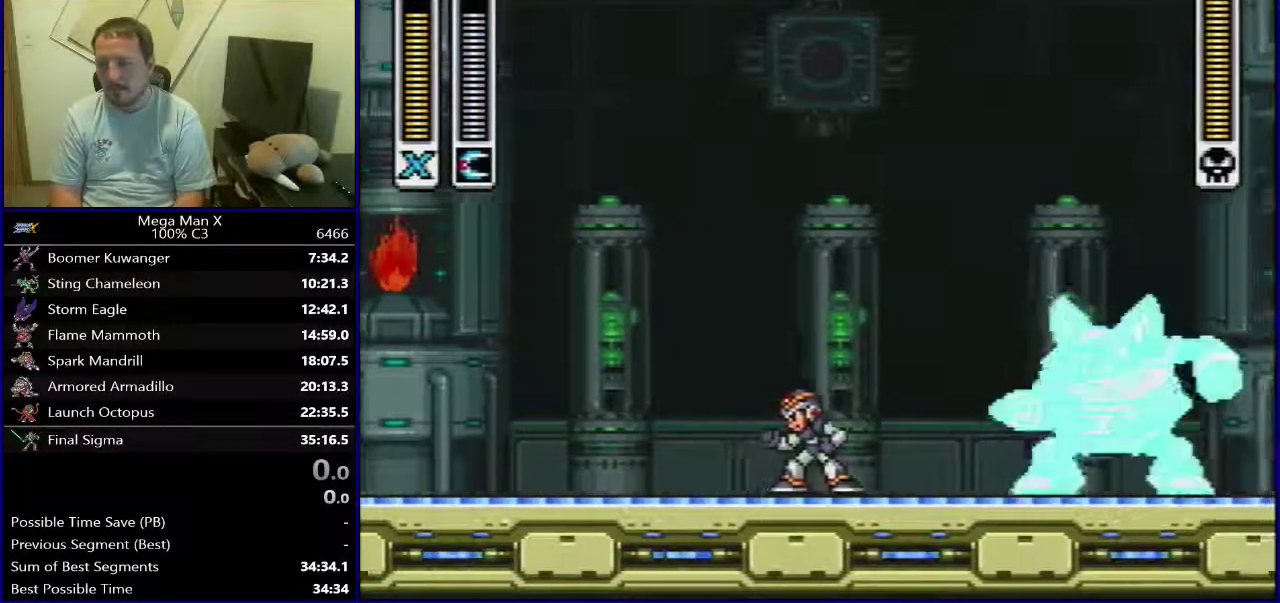
{"dt_ms": 700, "buttons": ["B", "DPAD_RIGHT"], "events": [[350, "DPAD_RIGHT", "down"], [550, "B", "down"]]}
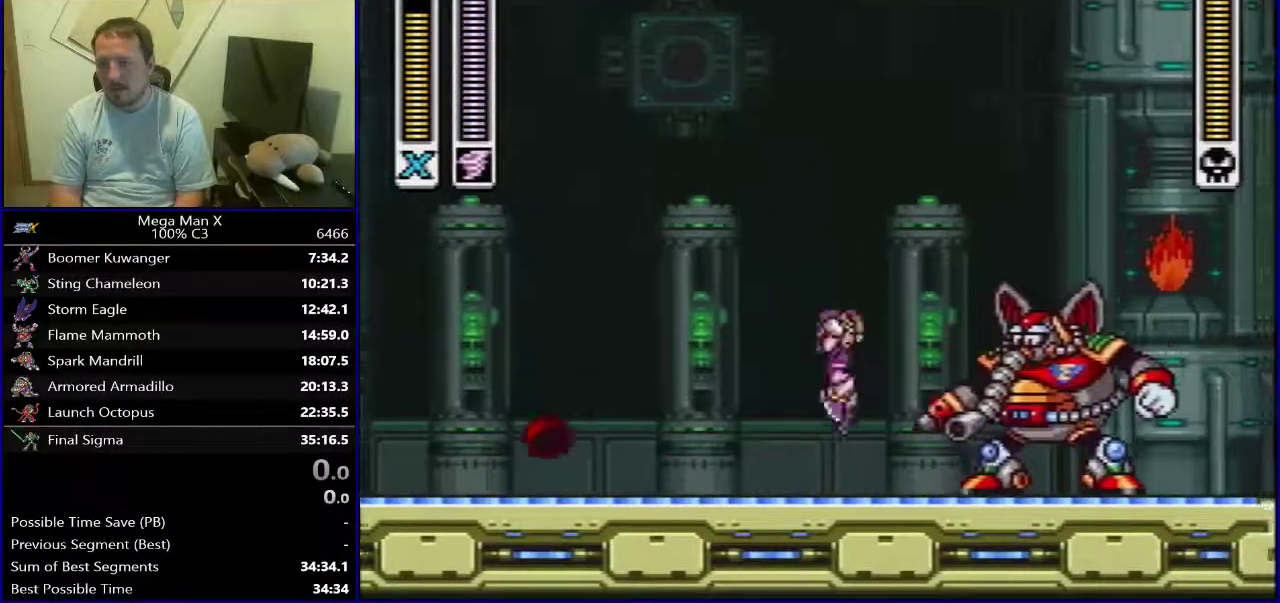
{"dt_ms": 300, "buttons": [], "events": [[100, "Y", "down"], [117, "B", "up"], [167, "Y", "up"], [200, "DPAD_RIGHT", "up"]]}
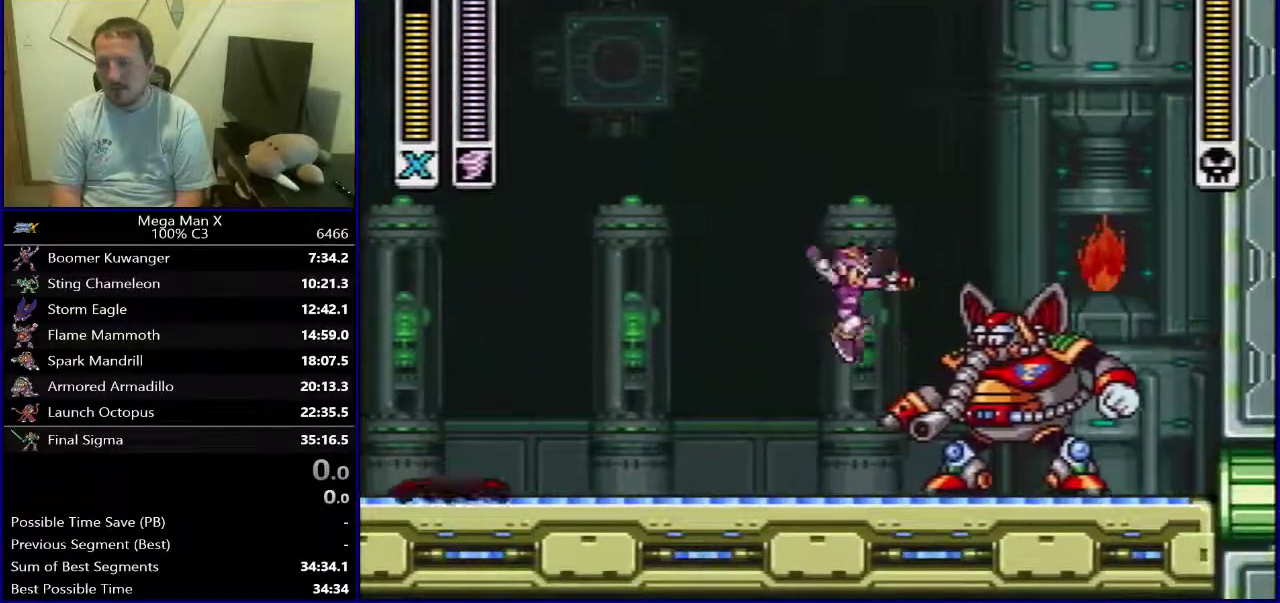
{"dt_ms": 500, "buttons": ["DPAD_LEFT"], "events": [[433, "DPAD_LEFT", "down"]]}
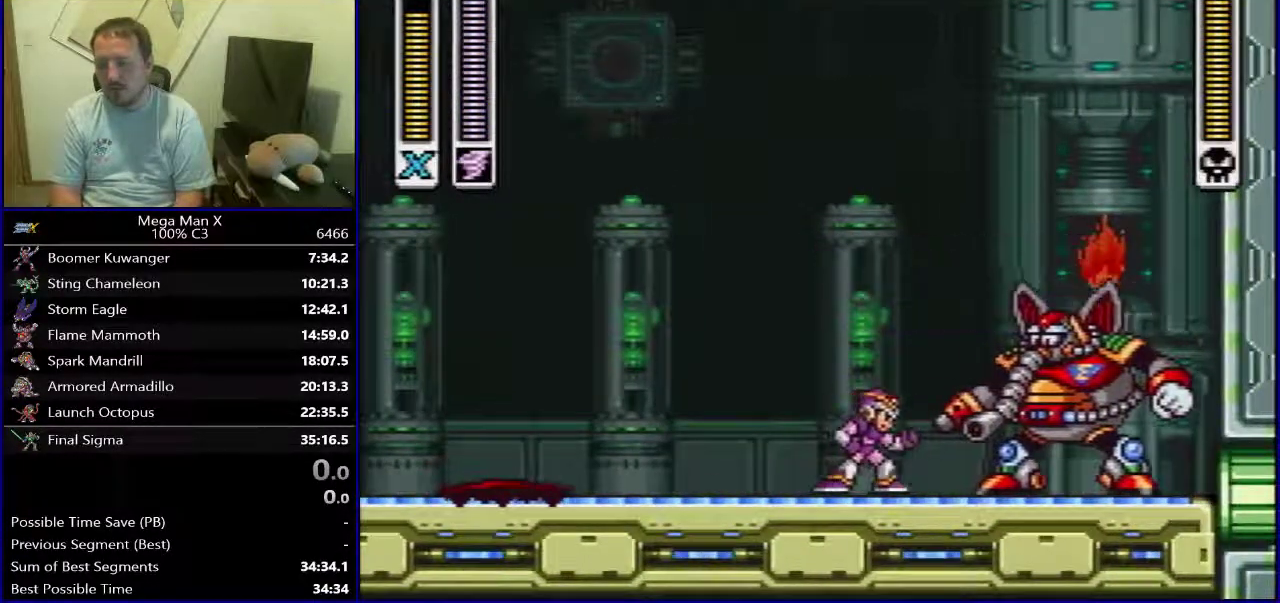
{"dt_ms": 500, "buttons": [], "events": [[167, "DPAD_LEFT", "up"]]}
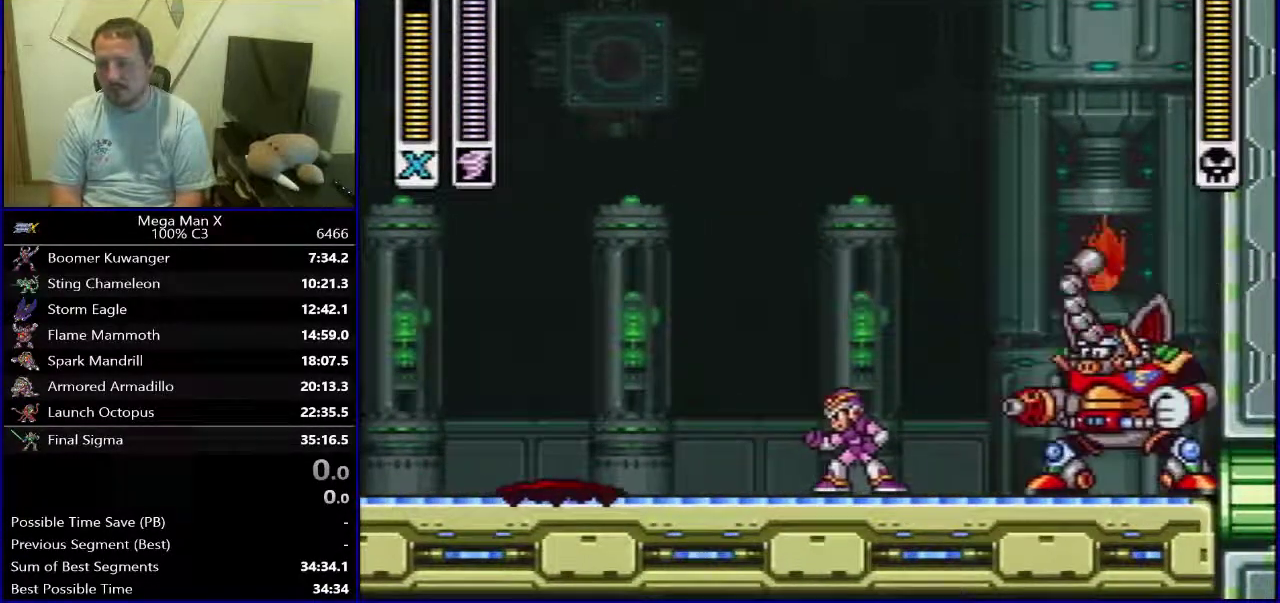
{"dt_ms": 700, "buttons": ["B"], "events": [[583, "DPAD_LEFT", "down"], [600, "B", "down"], [700, "DPAD_LEFT", "up"]]}
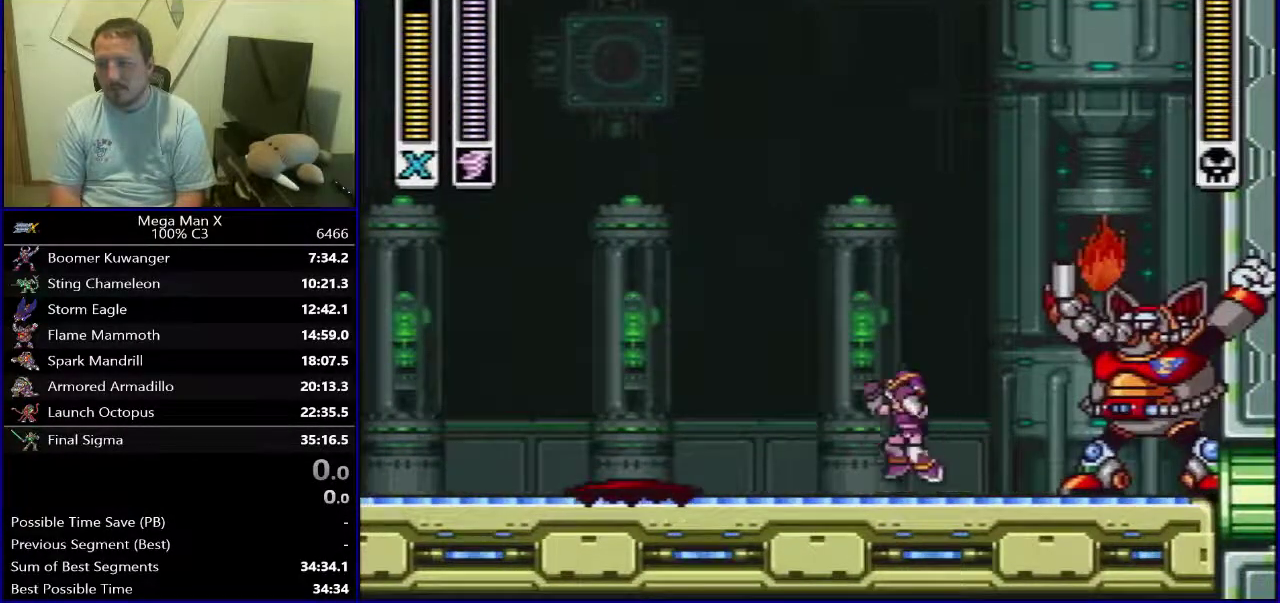
{"dt_ms": 300, "buttons": ["B"], "events": [[83, "DPAD_RIGHT", "down"], [167, "DPAD_RIGHT", "up"], [200, "Y", "down"], [300, "Y", "up"]]}
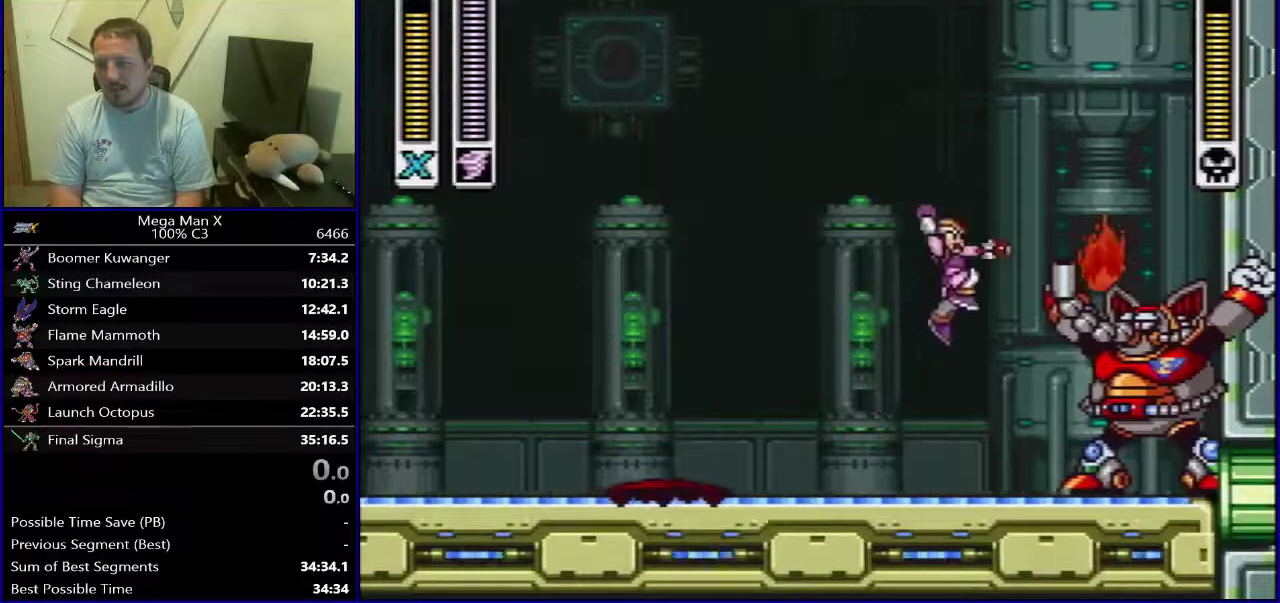
{"dt_ms": 600, "buttons": [], "events": [[167, "B", "up"], [417, "DPAD_LEFT", "down"], [550, "DPAD_LEFT", "up"]]}
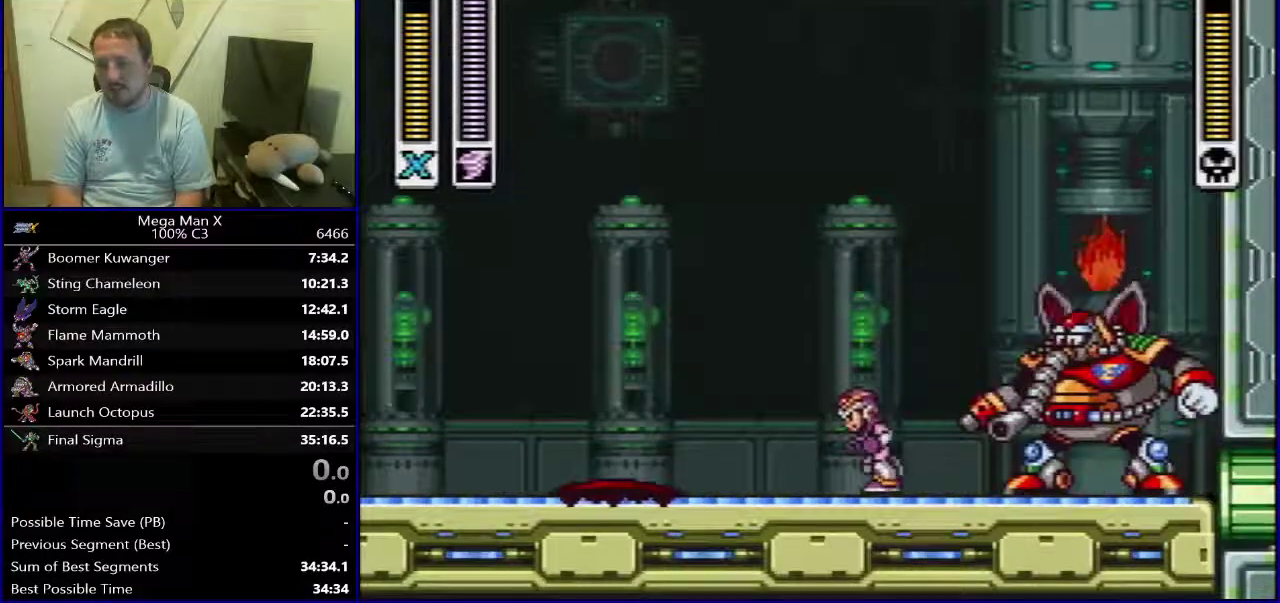
{"dt_ms": 400, "buttons": [], "events": [[133, "DPAD_LEFT", "down"], [200, "DPAD_LEFT", "up"]]}
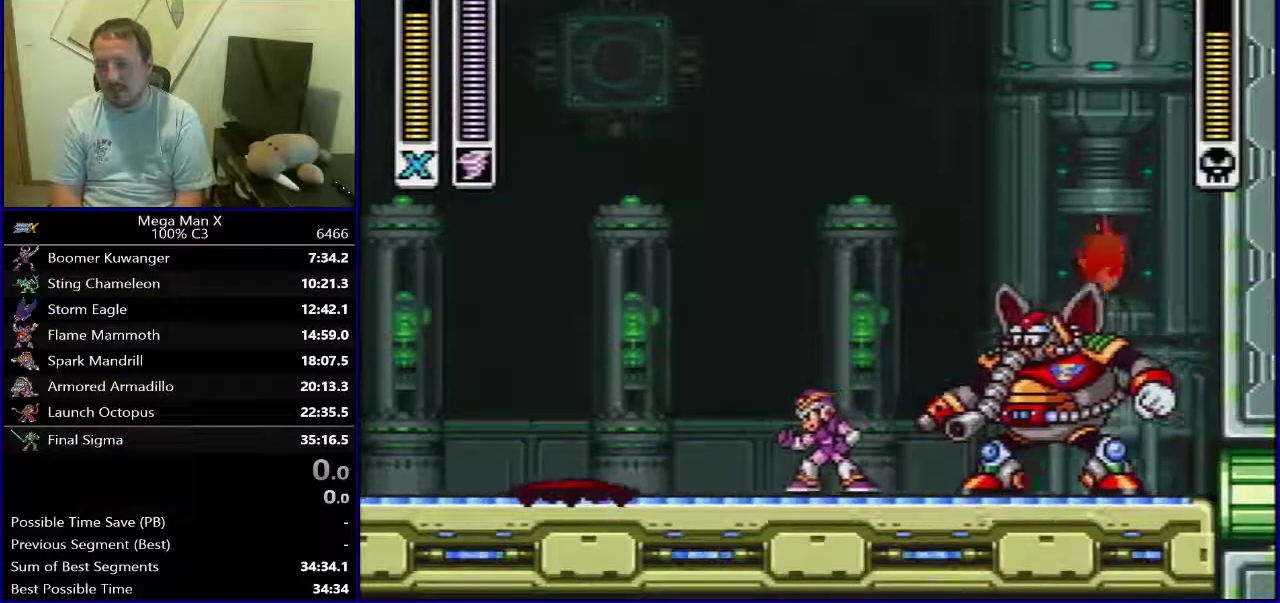
{"dt_ms": 600, "buttons": ["B"], "events": [[283, "DPAD_LEFT", "down"], [383, "B", "down"], [550, "DPAD_LEFT", "up"]]}
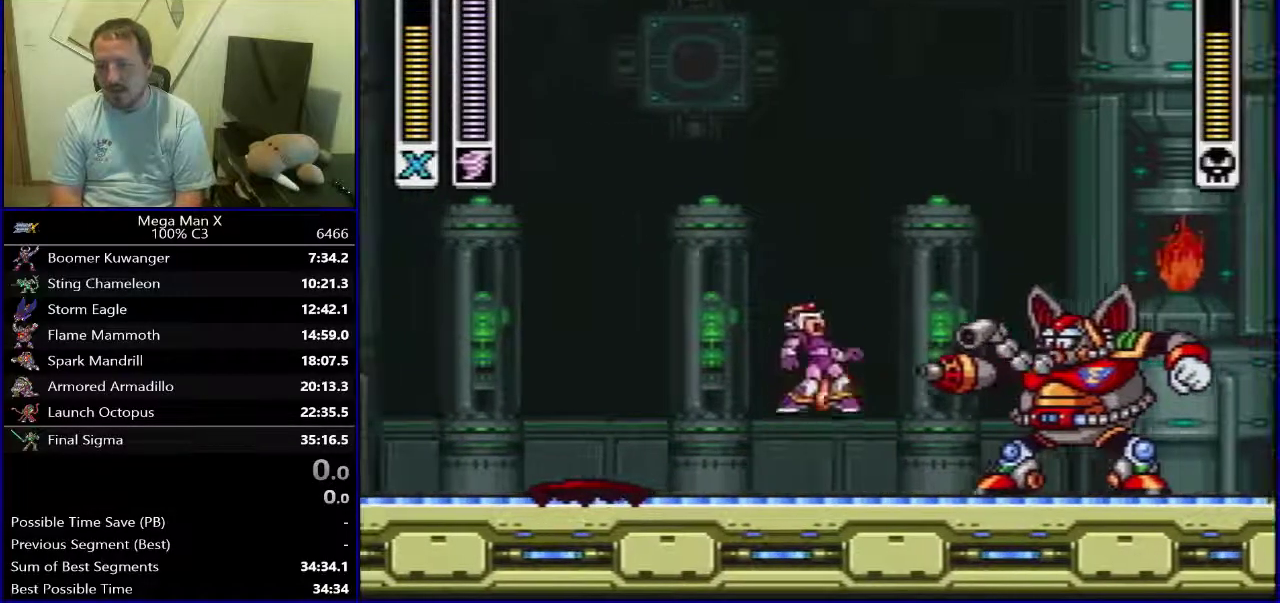
{"dt_ms": 400, "buttons": ["DPAD_RIGHT"], "events": [[217, "B", "up"], [267, "DPAD_RIGHT", "down"]]}